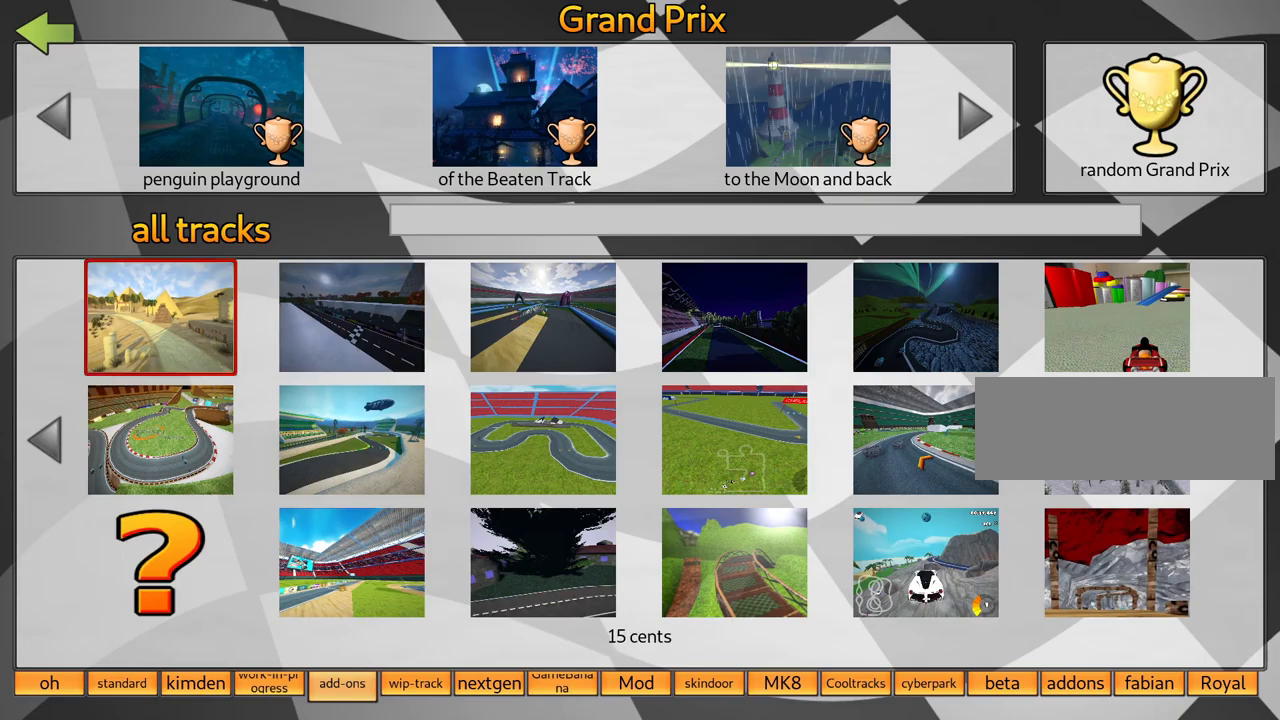
Gameplay with keyboard; each line is a JSON object with the keys held at the frame after it. "events" lists presses ("down") and releases ("up") of "down", "fire", "flag", "left", "look", "nitro", "right", "skid" and "up" between this image and that frame as [ms after this image, input, new state], when the widget could be followed in between. No other keys are recorded. Mouse input is not recorded. Key names are as the overlay labels them; some are game actions (e.g. jump) rather than physical keys.
{"keys": [], "events": [[133, "right", "down"], [300, "right", "up"], [366, "right", "down"], [500, "right", "up"]]}
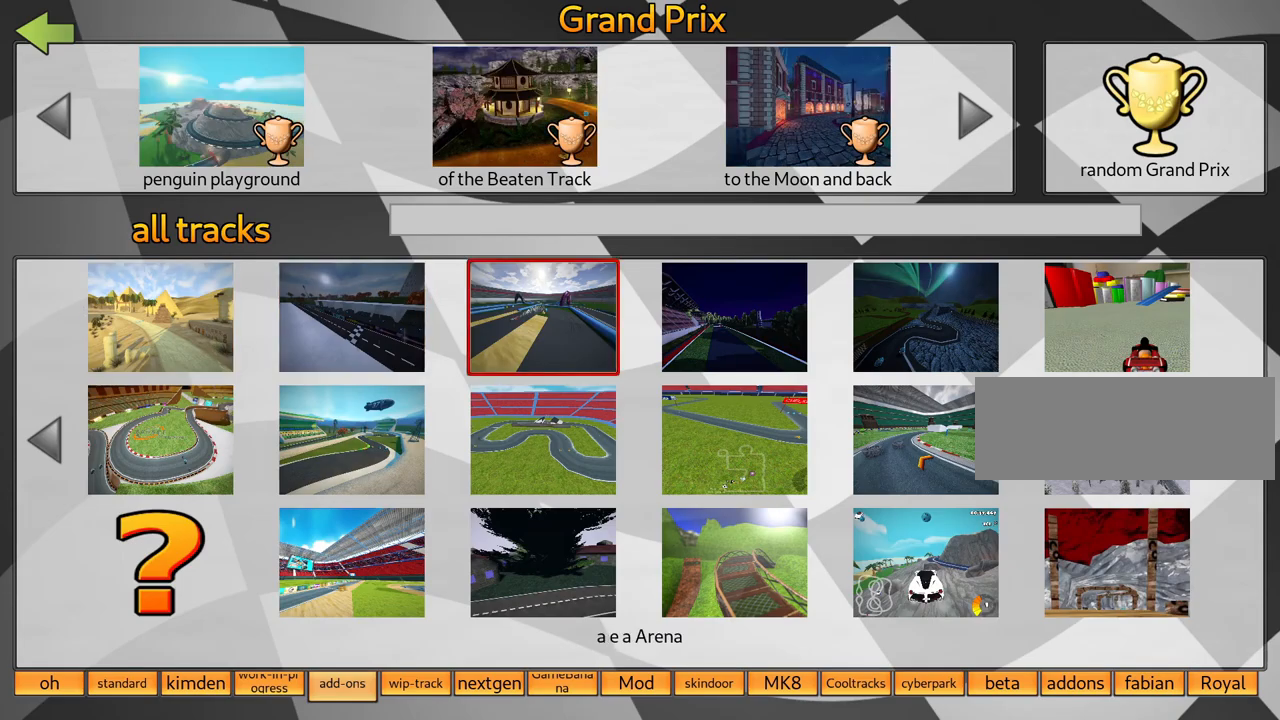
{"keys": ["right"], "events": [[66, "right", "down"], [200, "right", "up"], [250, "right", "down"], [383, "right", "up"], [450, "right", "down"]]}
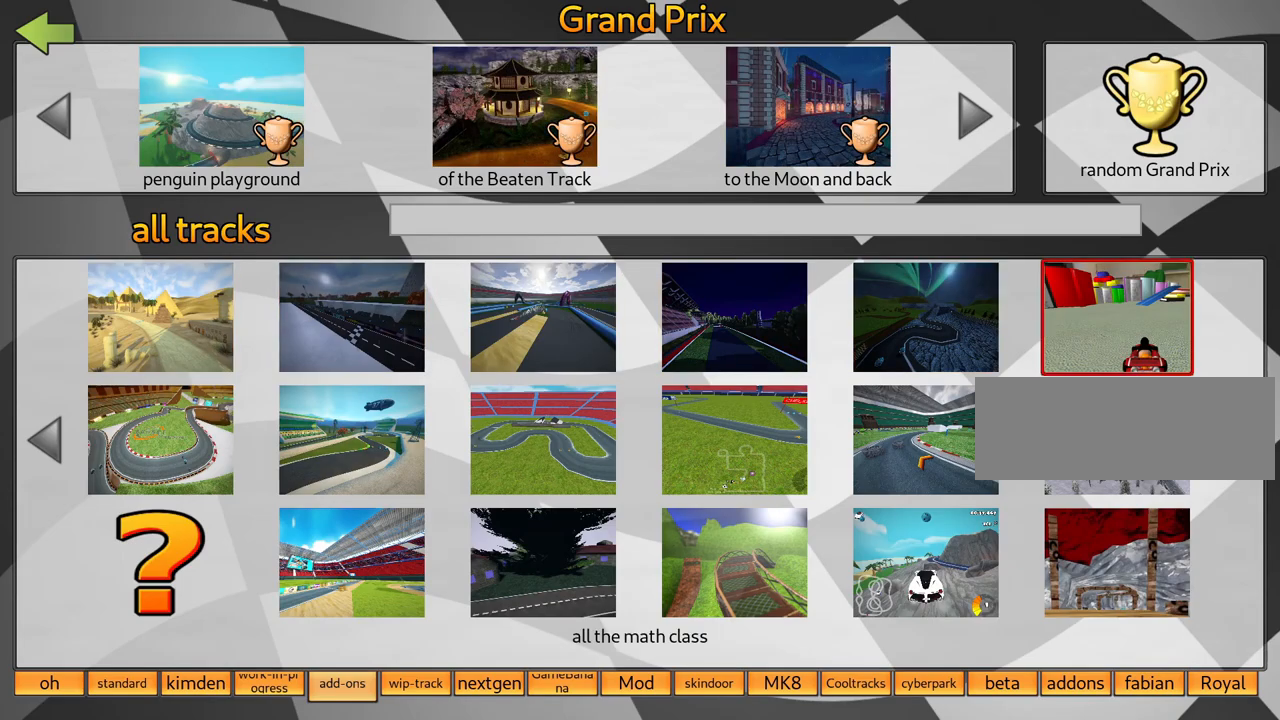
{"keys": [], "events": [[83, "right", "up"], [150, "right", "down"], [283, "right", "up"], [333, "right", "down"], [483, "right", "up"]]}
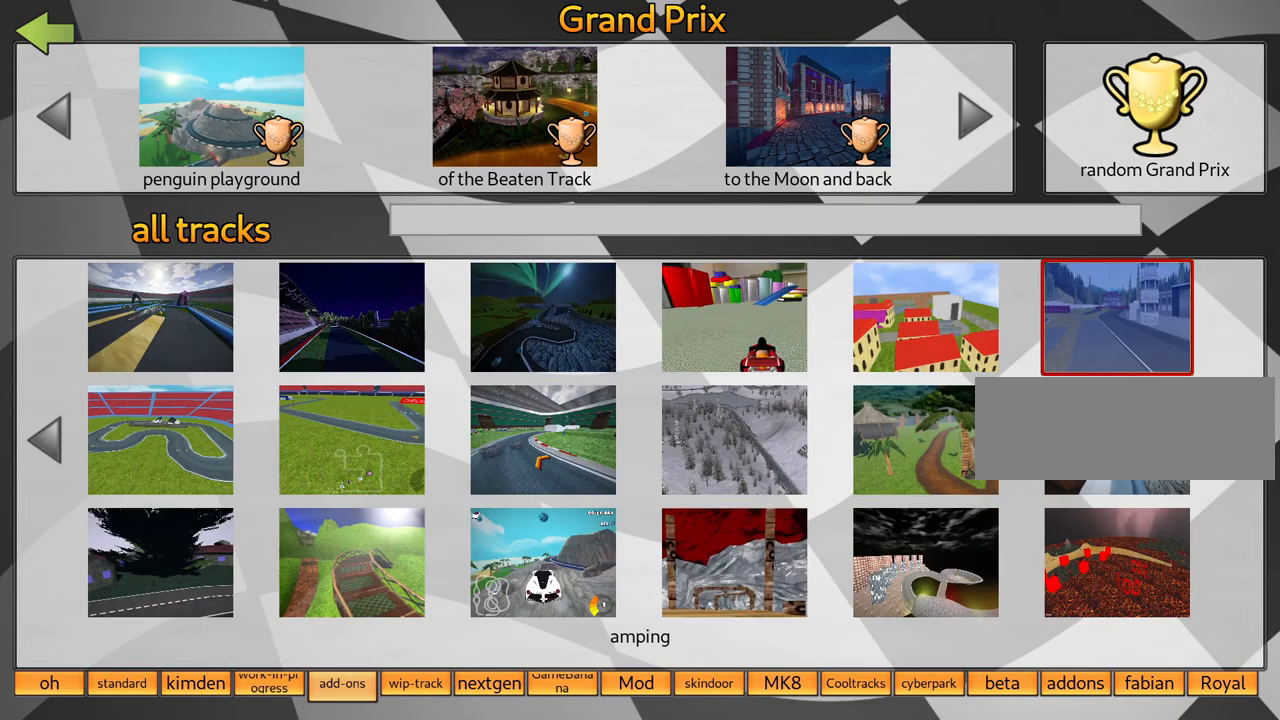
{"keys": [], "events": [[83, "right", "down"], [233, "right", "up"], [333, "right", "down"], [466, "right", "up"]]}
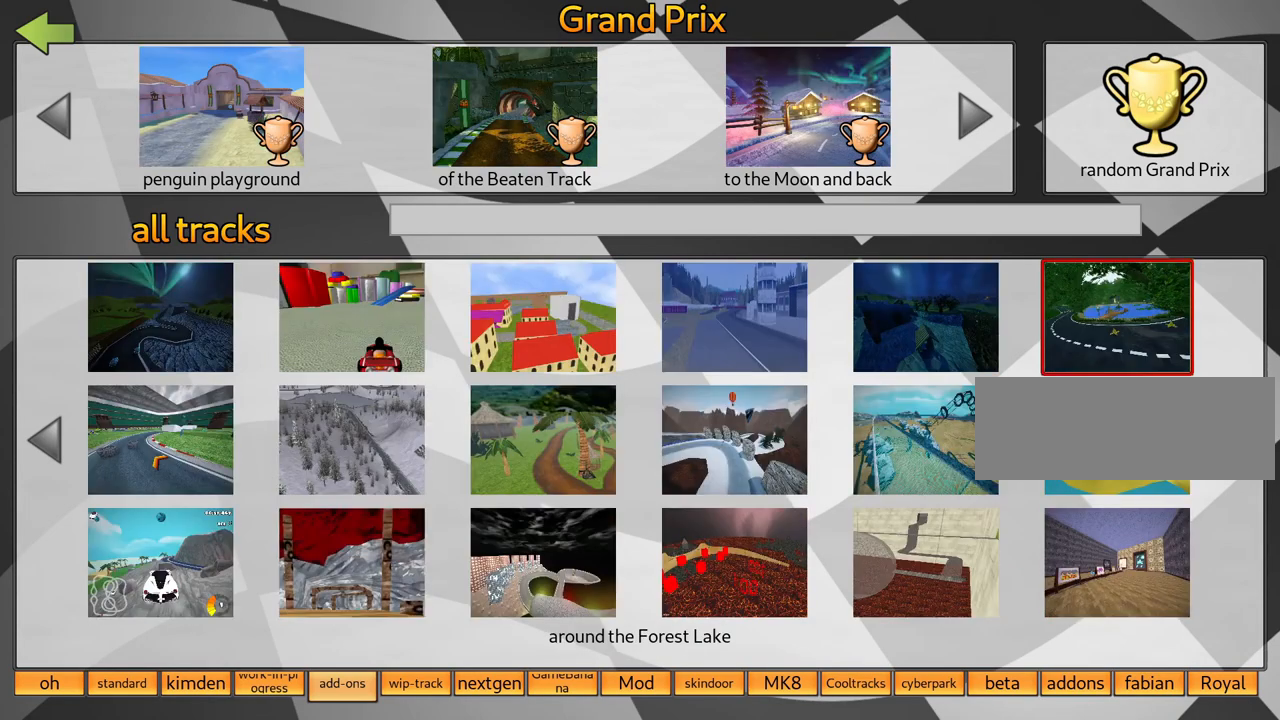
{"keys": ["right"], "events": [[16, "right", "down"], [166, "right", "up"], [216, "right", "down"], [400, "right", "up"], [433, "right", "down"]]}
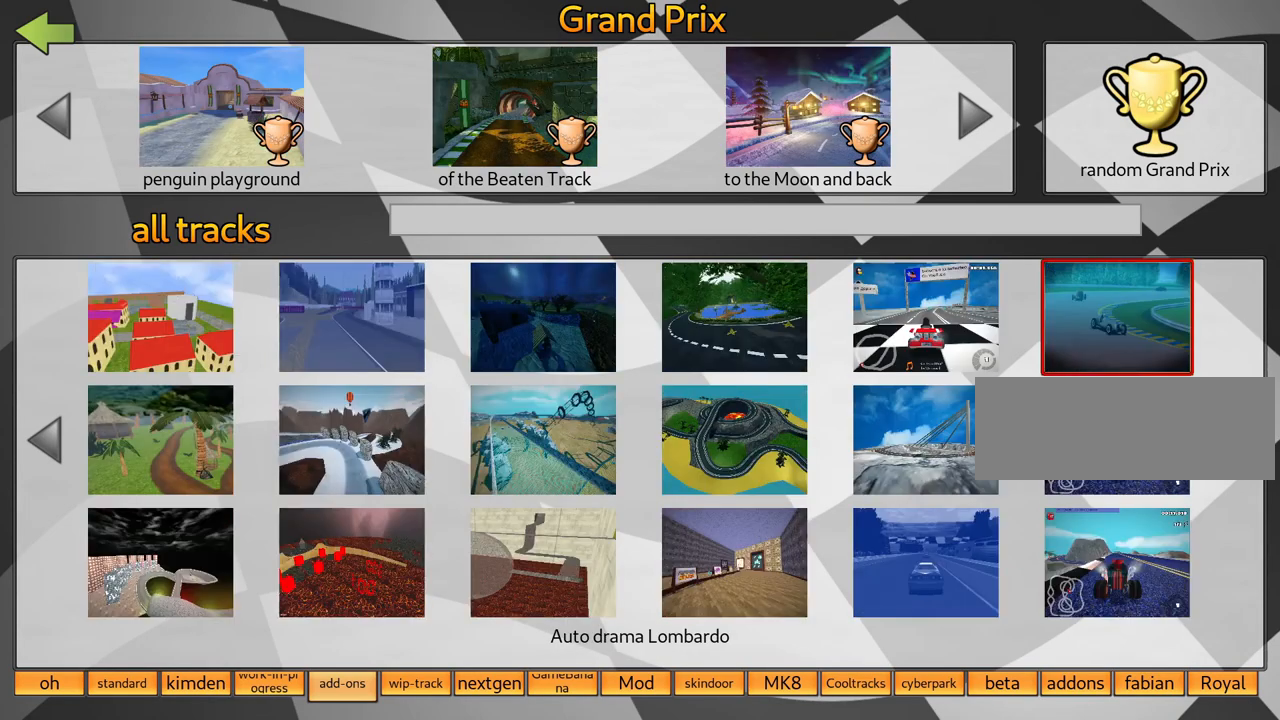
{"keys": ["right"], "events": [[83, "right", "up"], [133, "right", "down"], [300, "right", "up"], [350, "right", "down"]]}
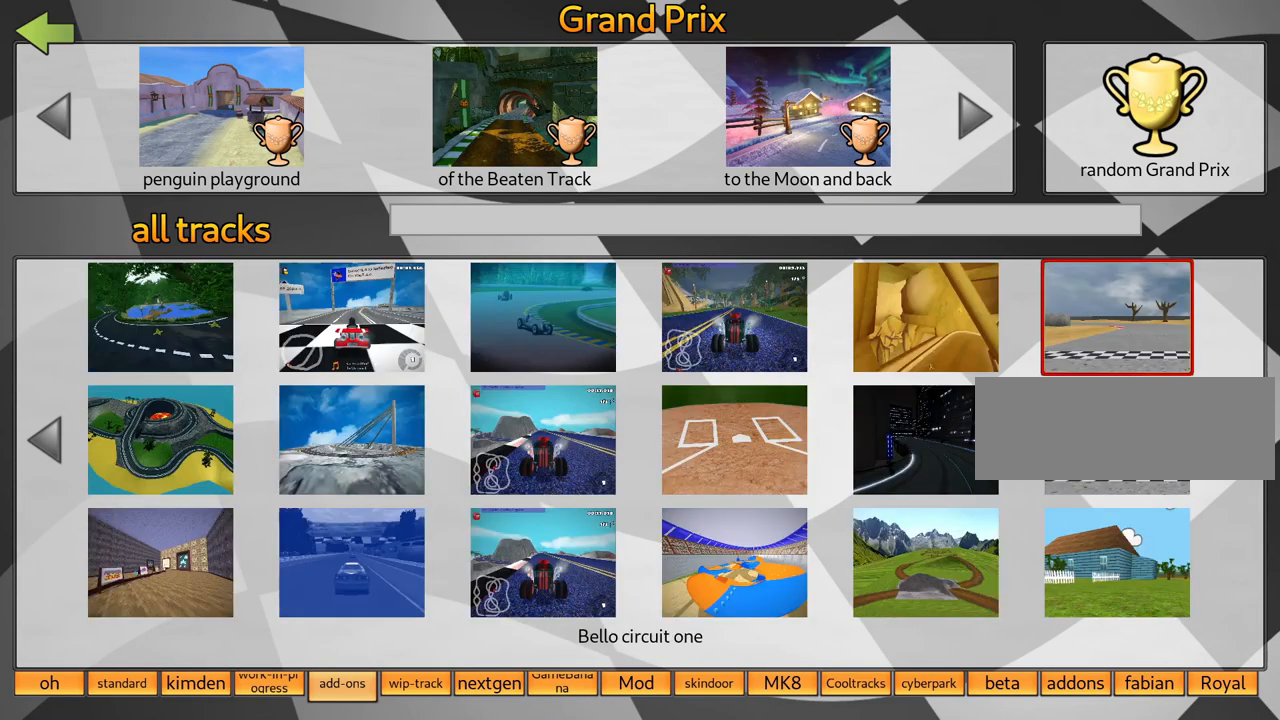
{"keys": [], "events": [[16, "right", "up"], [100, "right", "down"], [266, "right", "up"]]}
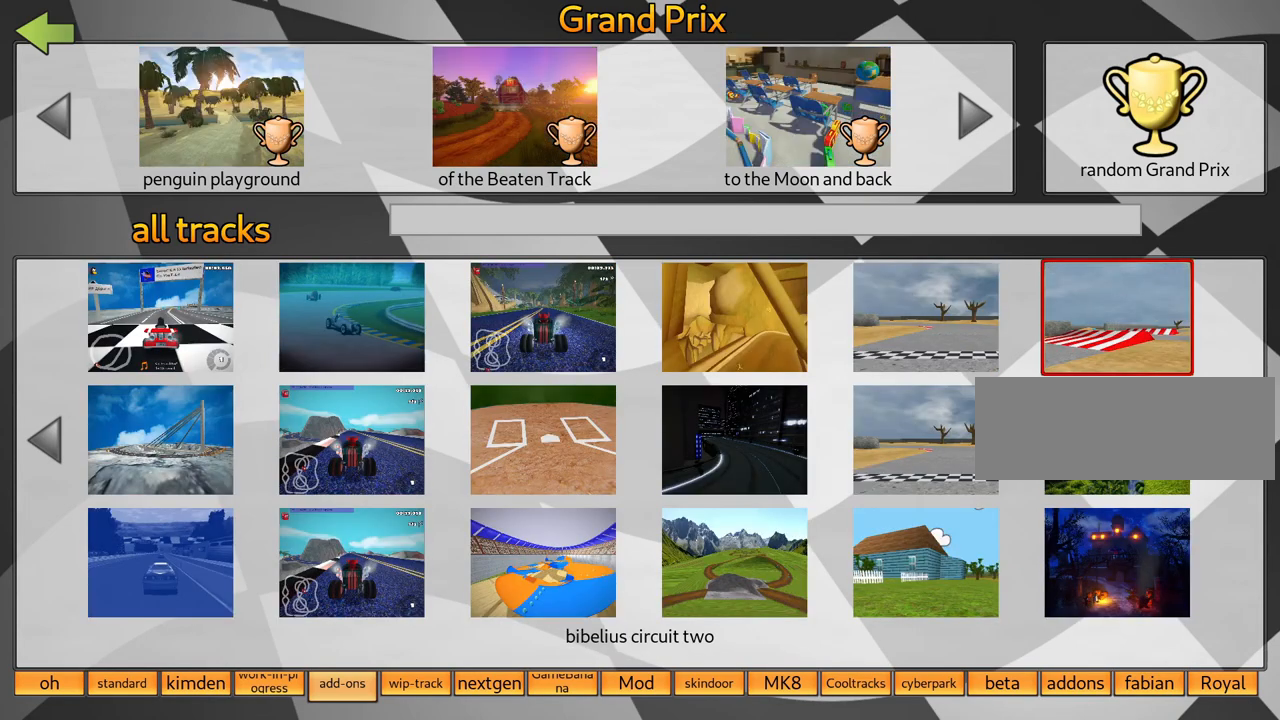
{"keys": [], "events": [[150, "right", "down"], [283, "right", "up"], [333, "right", "down"], [483, "right", "up"]]}
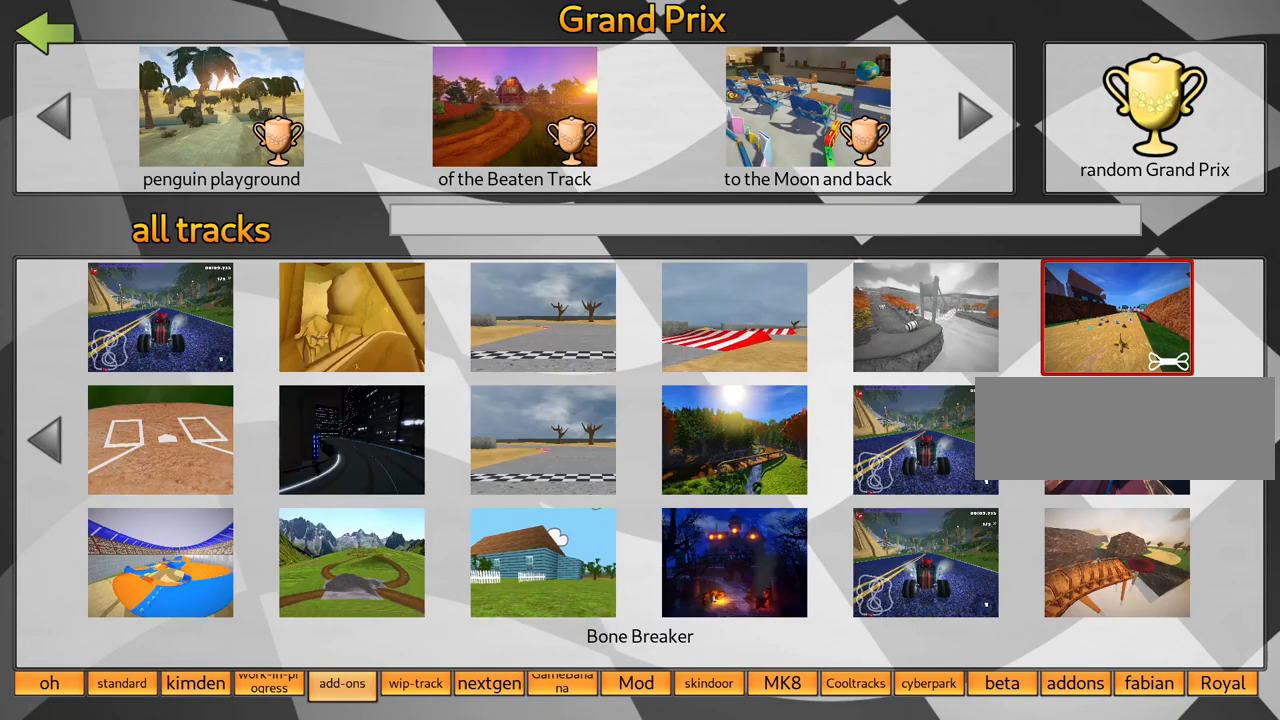
{"keys": ["right"], "events": [[50, "right", "down"], [216, "right", "up"], [250, "right", "down"], [416, "right", "up"], [450, "right", "down"]]}
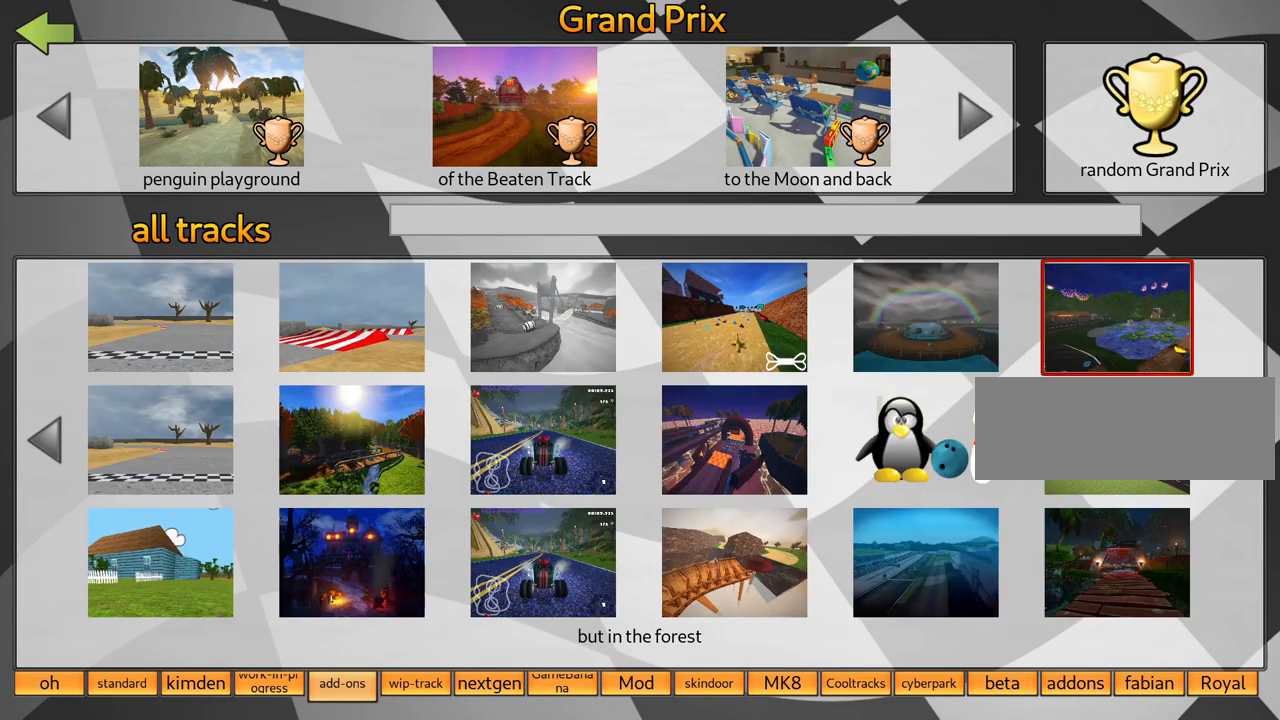
{"keys": ["right"], "events": [[116, "right", "up"], [166, "right", "down"], [333, "right", "up"], [400, "right", "down"]]}
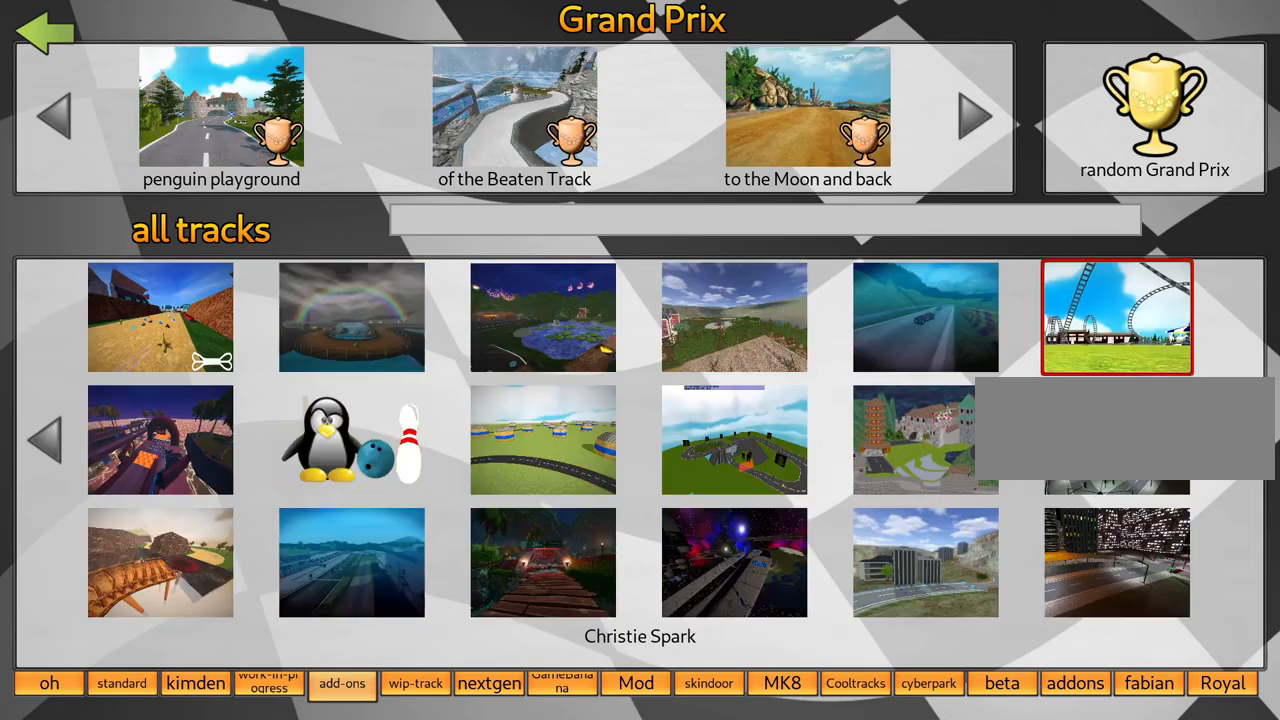
{"keys": ["right"], "events": [[83, "right", "up"], [116, "right", "down"]]}
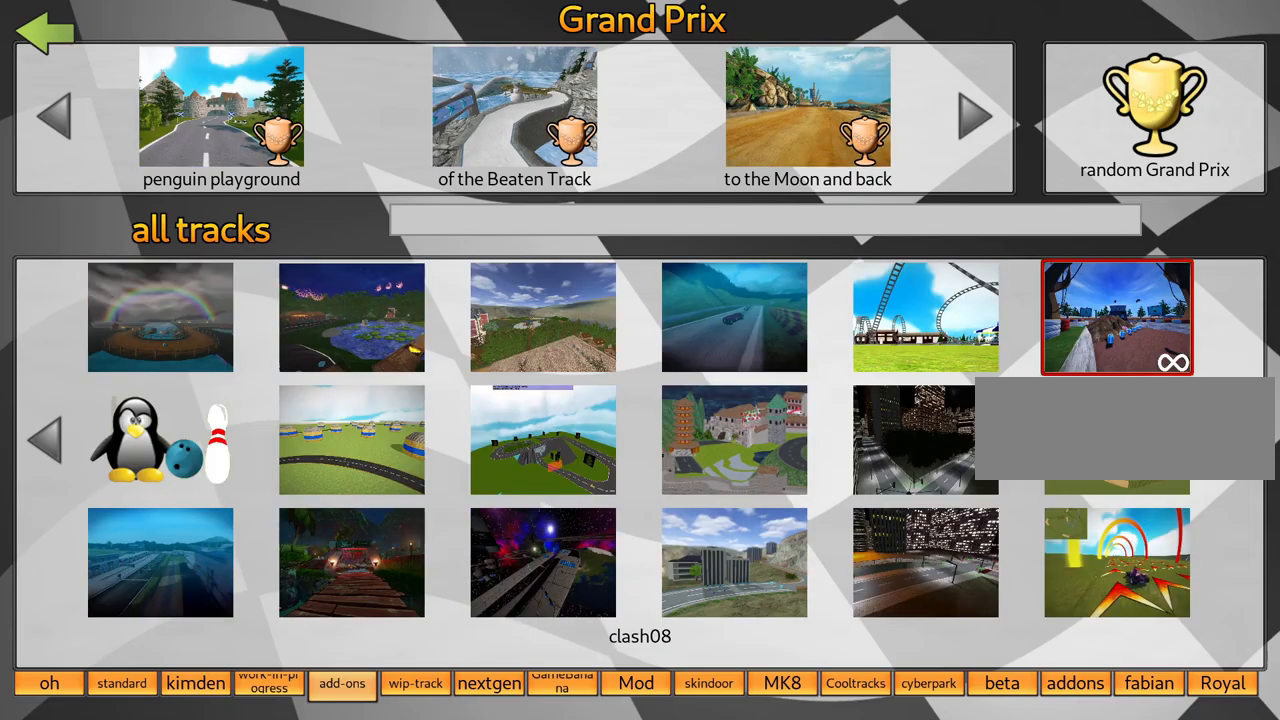
{"keys": ["right"], "events": [[316, "right", "up"], [483, "right", "down"]]}
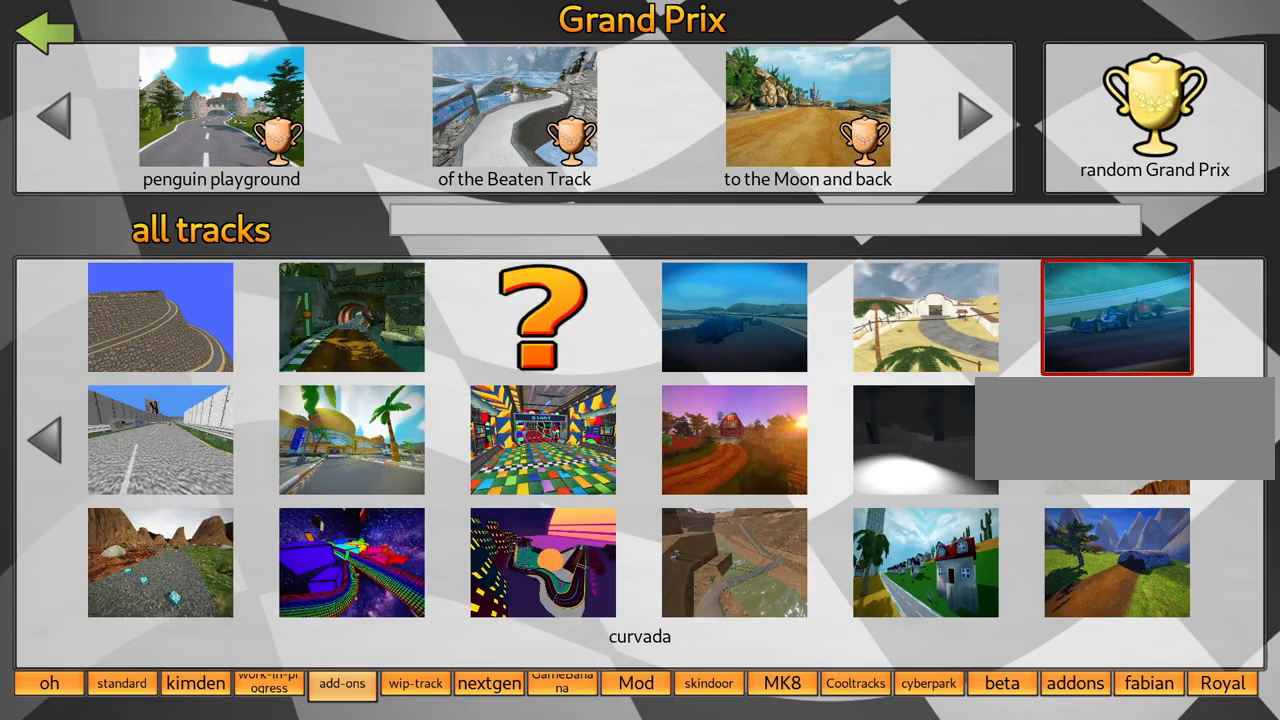
{"keys": ["right"], "events": [[183, "right", "up"], [233, "right", "down"]]}
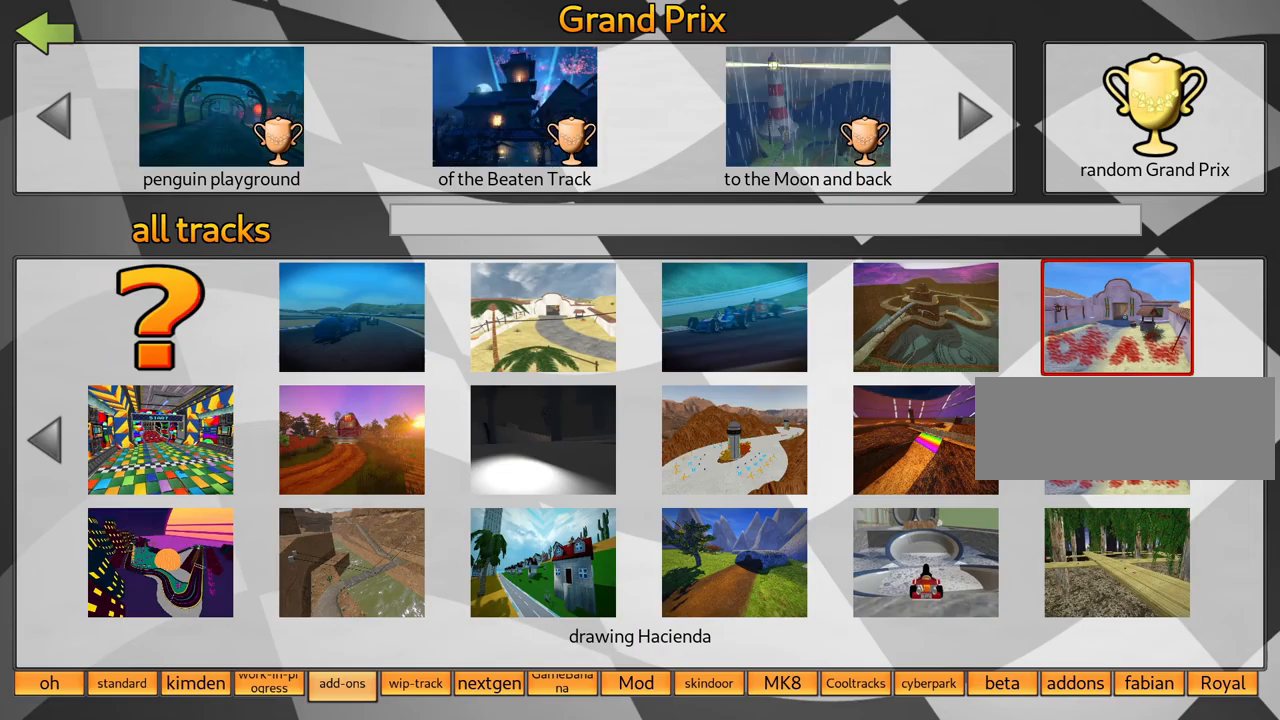
{"keys": [], "events": [[383, "right", "up"]]}
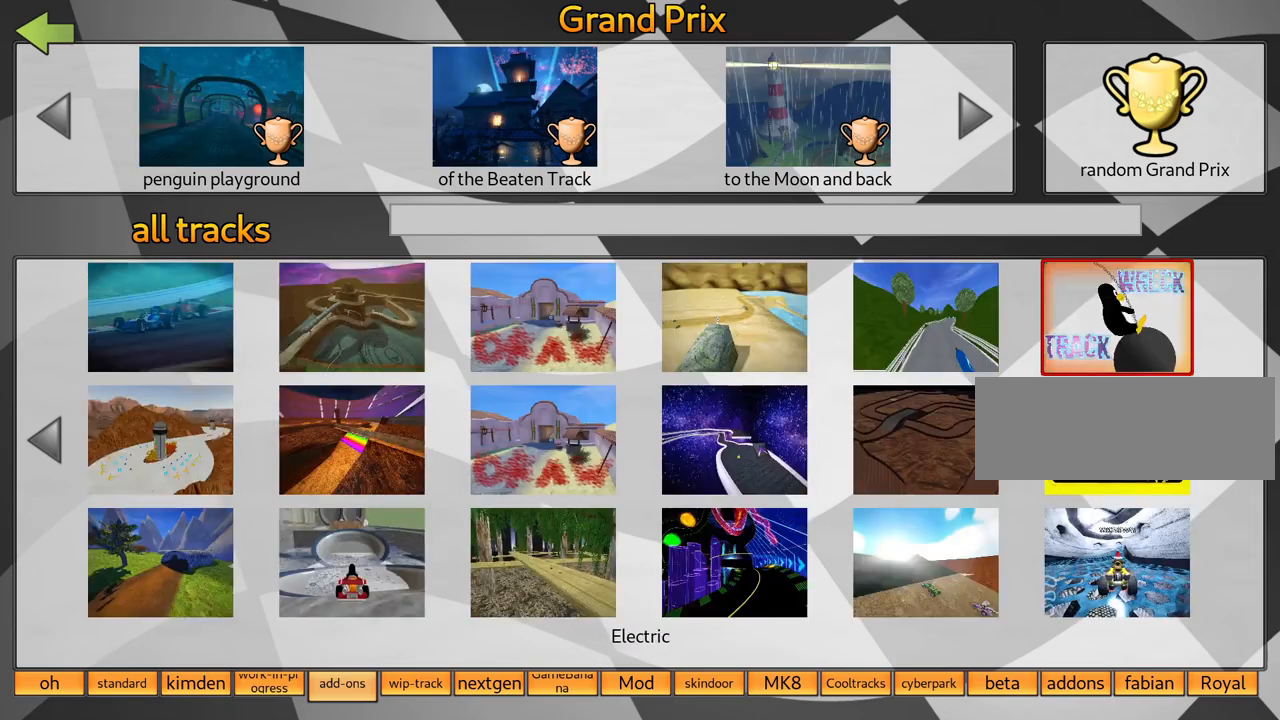
{"keys": ["right"], "events": [[16, "right", "down"]]}
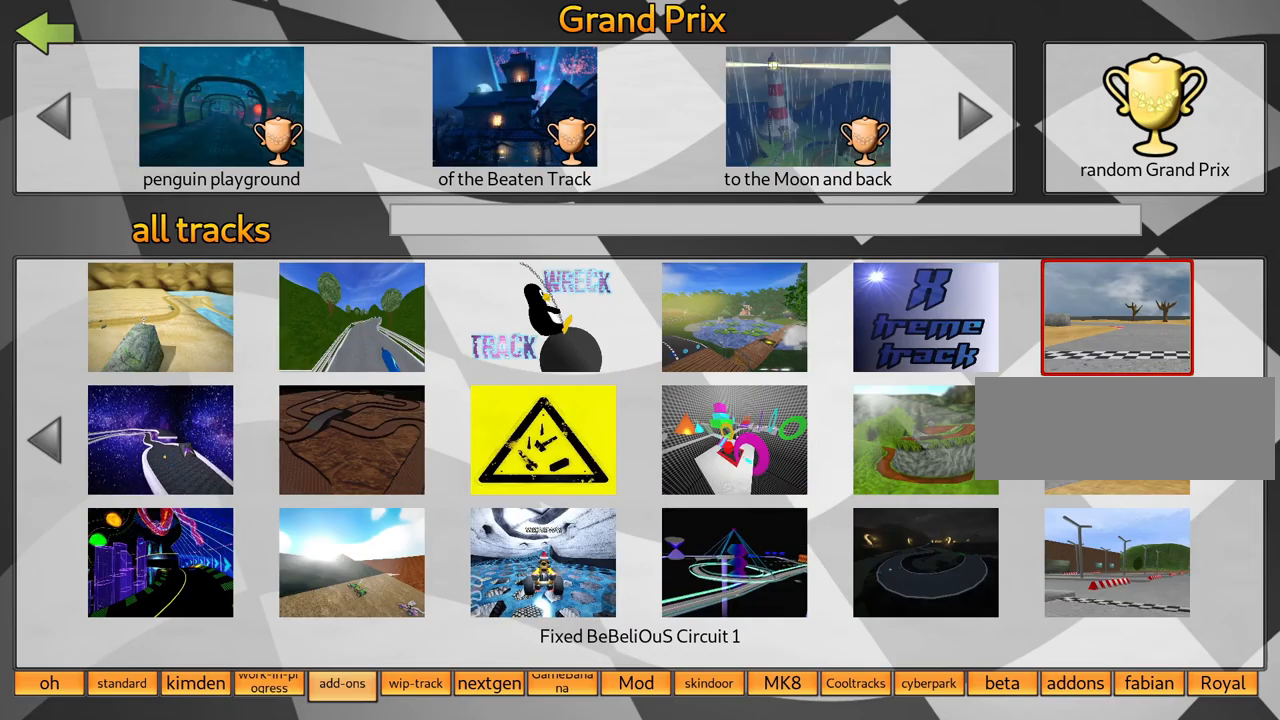
{"keys": [], "events": [[383, "right", "up"]]}
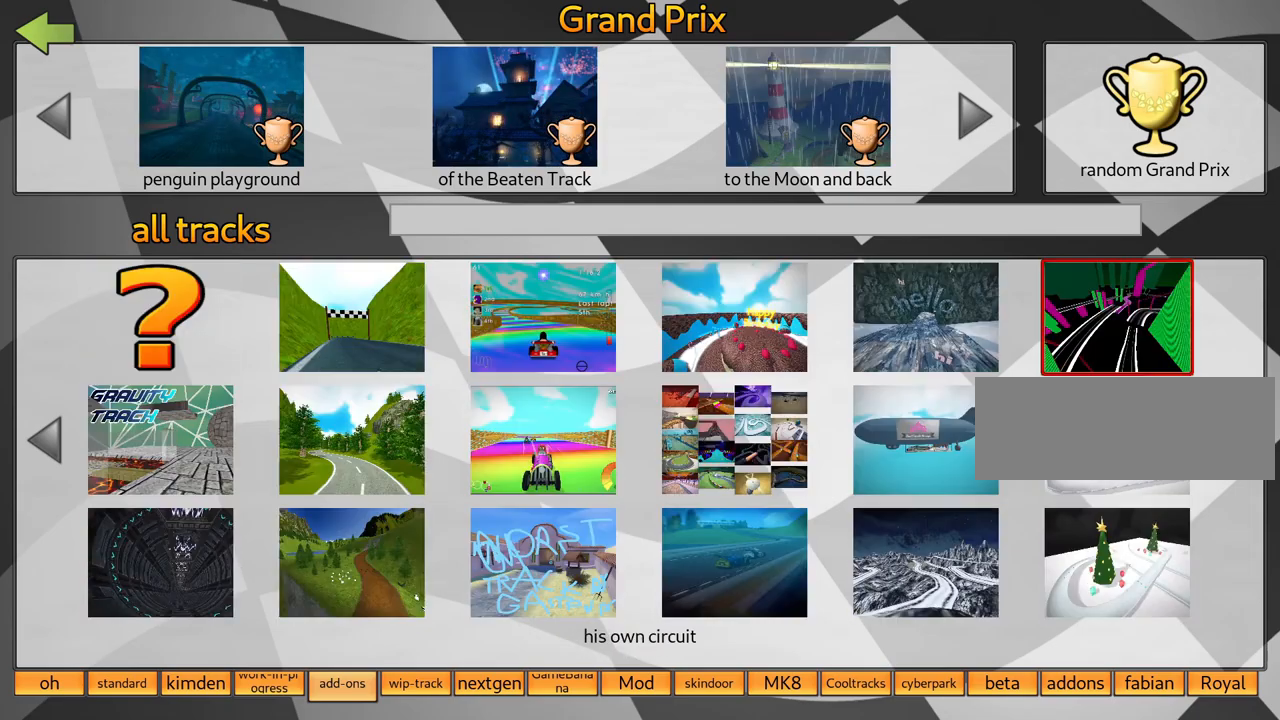
{"keys": [], "events": [[250, "right", "down"], [433, "right", "up"]]}
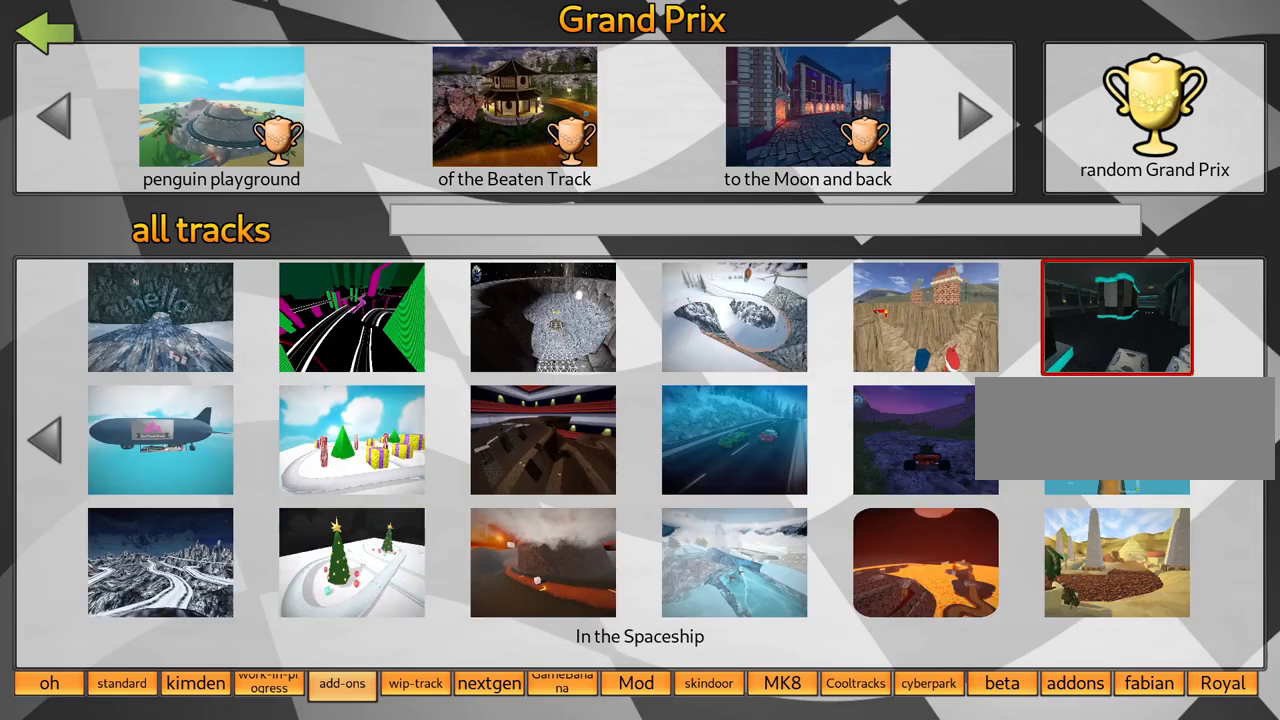
{"keys": [], "events": [[133, "right", "down"], [283, "right", "up"]]}
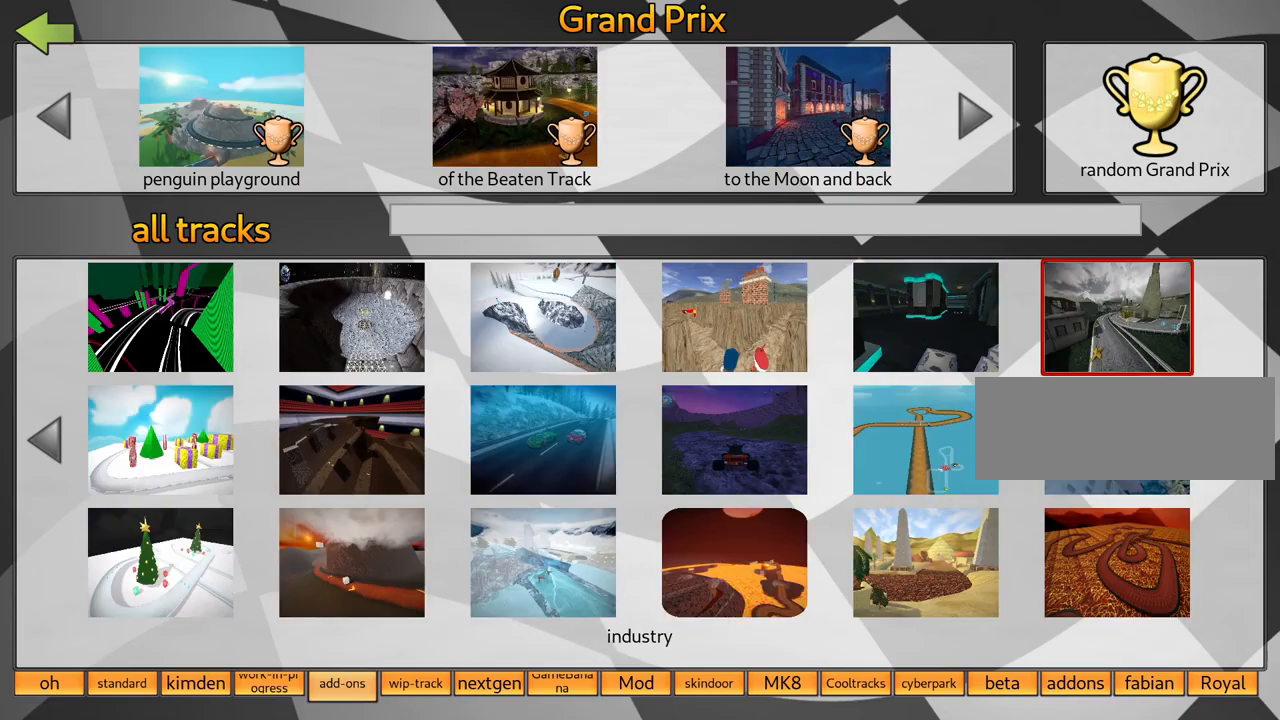
{"keys": [], "events": []}
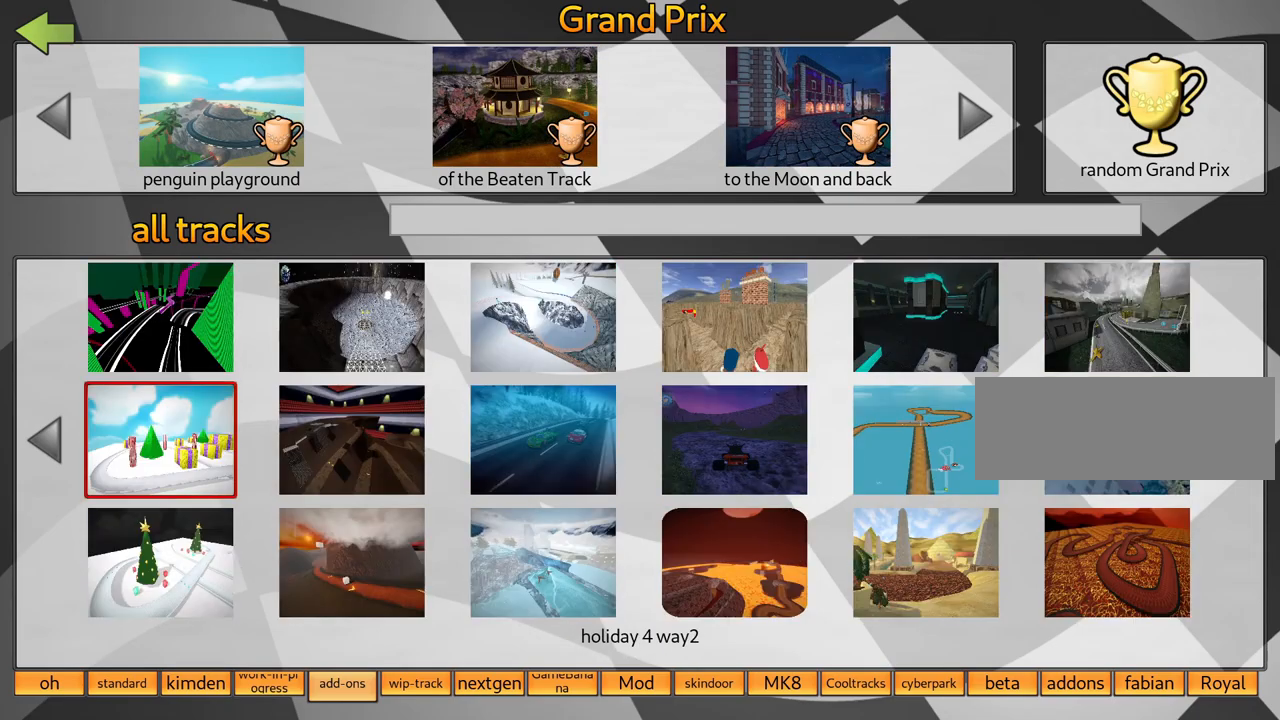
{"keys": ["right"], "events": [[383, "right", "down"]]}
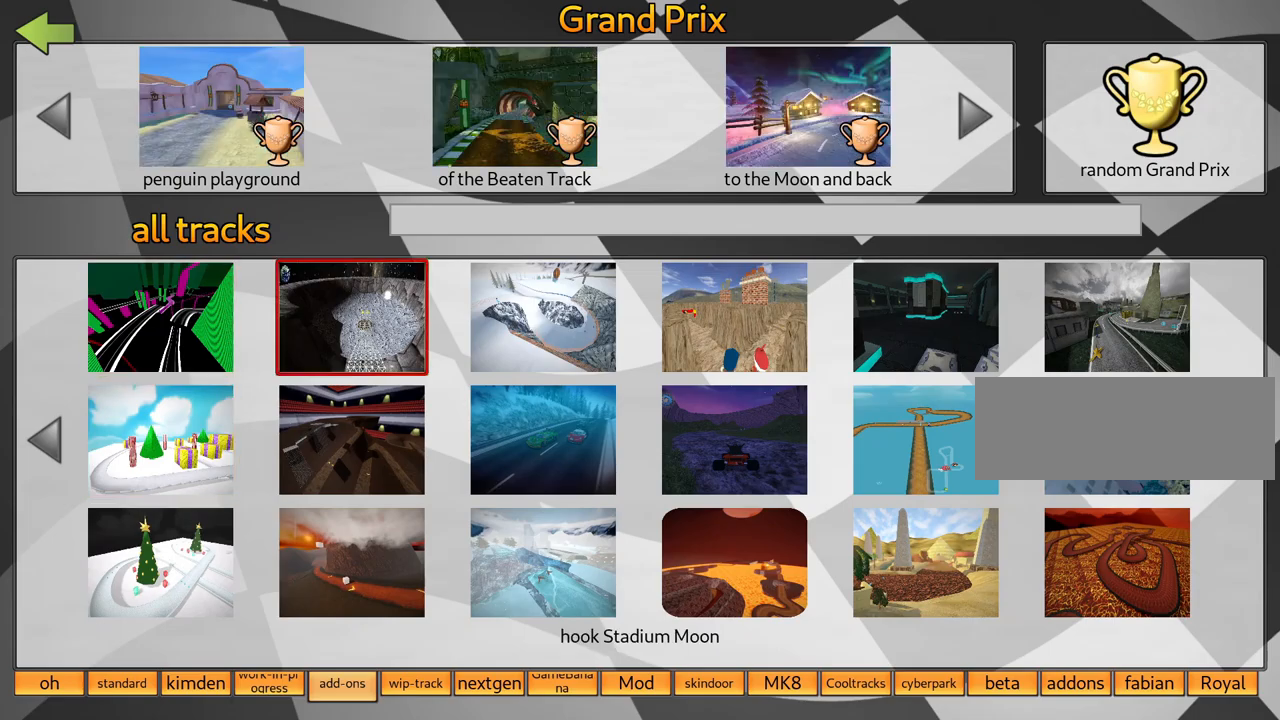
{"keys": ["right"], "events": []}
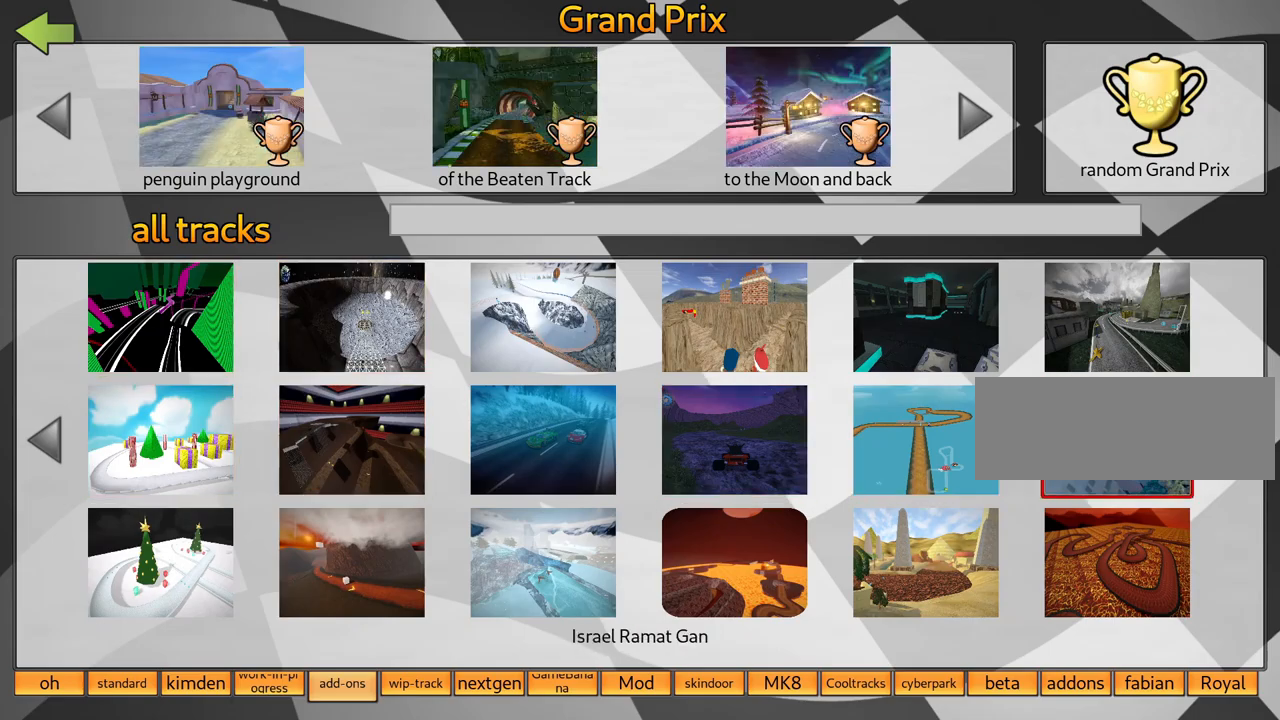
{"keys": [], "events": [[283, "right", "up"]]}
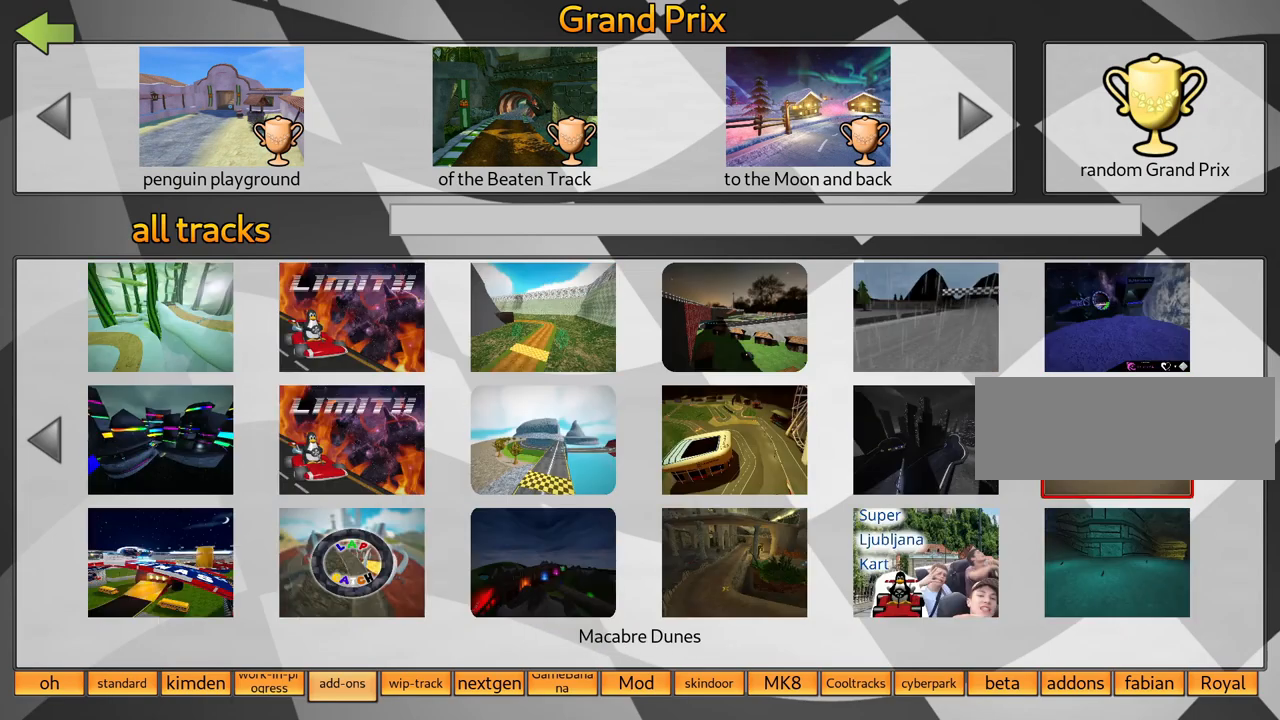
{"keys": ["right"], "events": [[33, "right", "down"], [183, "right", "up"], [383, "right", "down"]]}
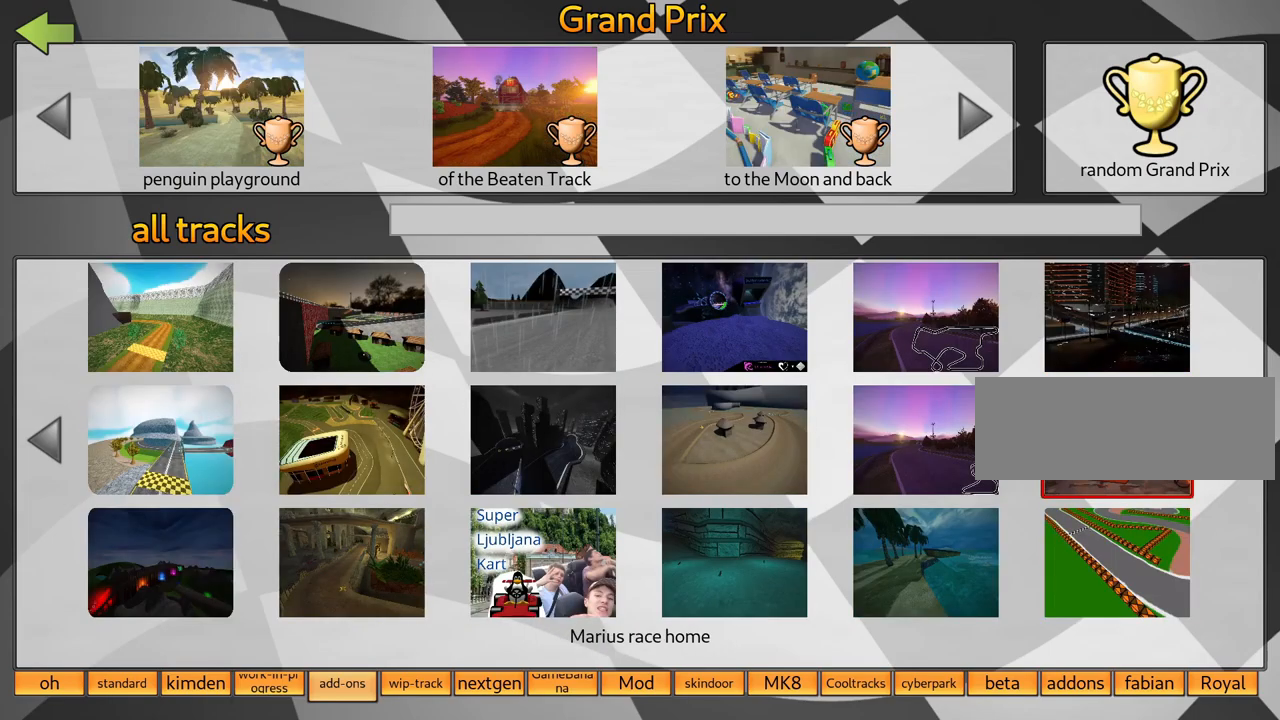
{"keys": [], "events": [[50, "right", "up"], [233, "right", "down"], [400, "right", "up"]]}
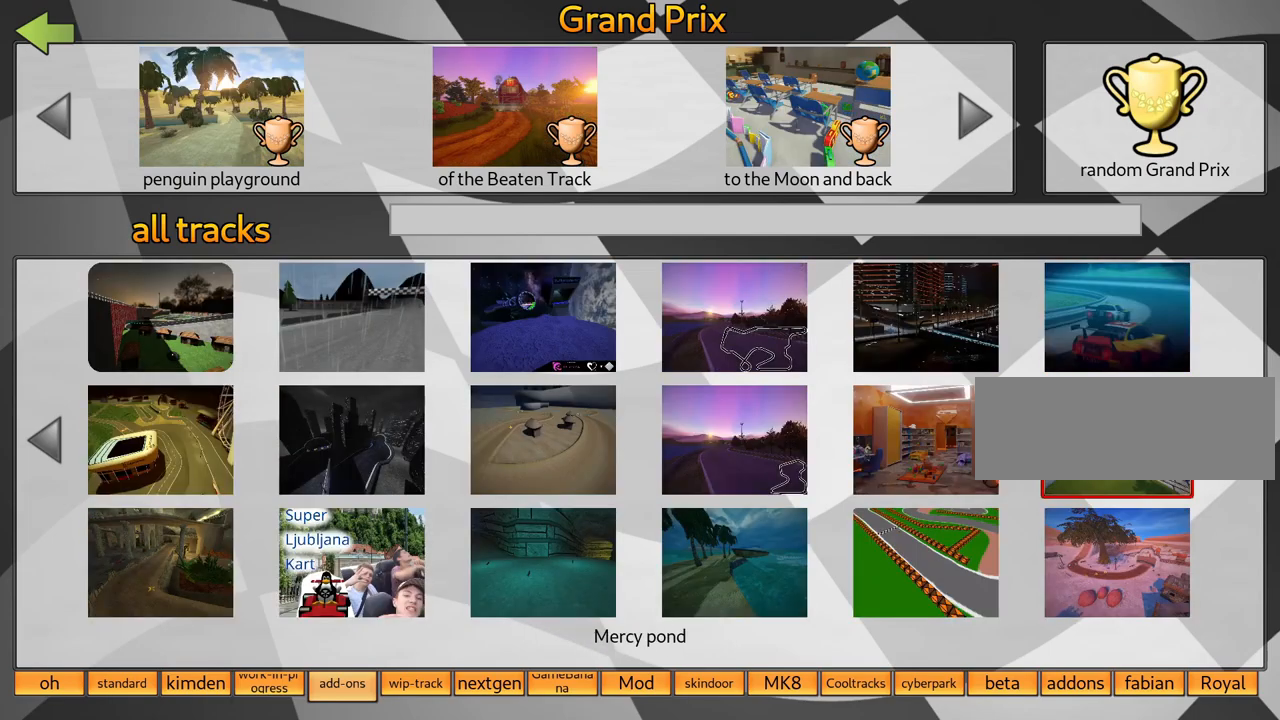
{"keys": [], "events": [[100, "right", "down"], [250, "right", "up"]]}
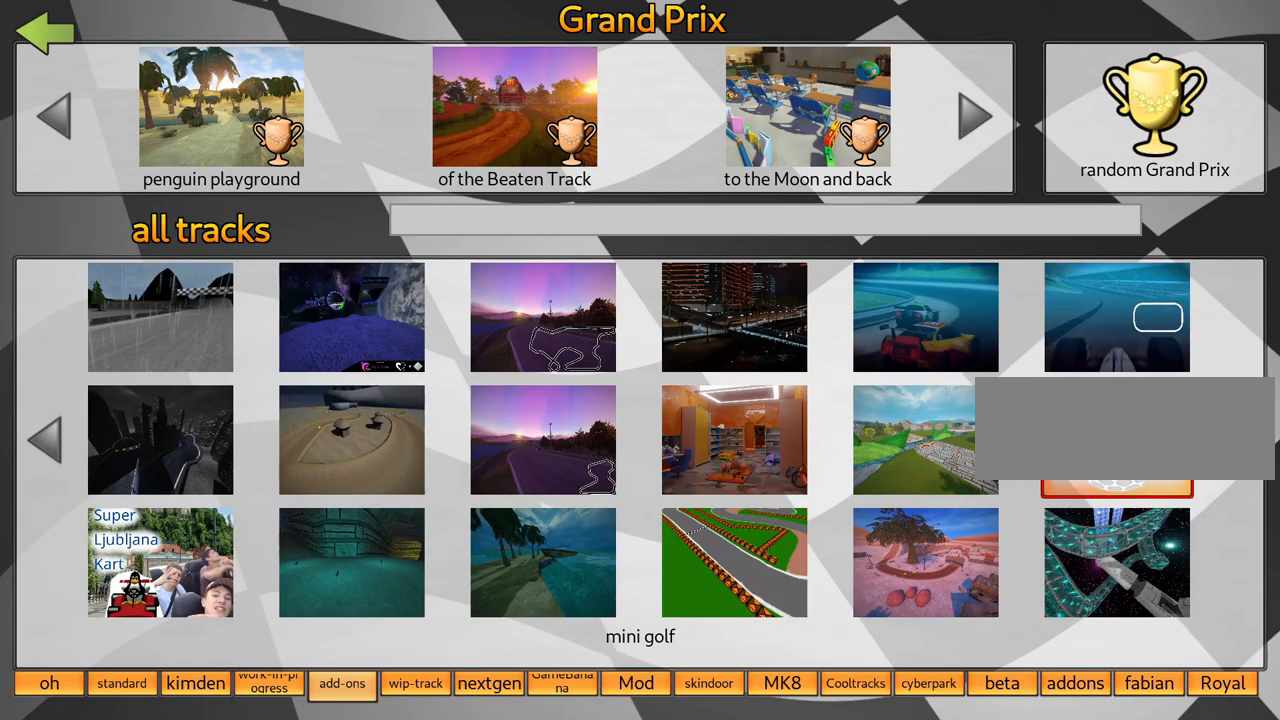
{"keys": [], "events": [[16, "right", "down"], [200, "right", "up"]]}
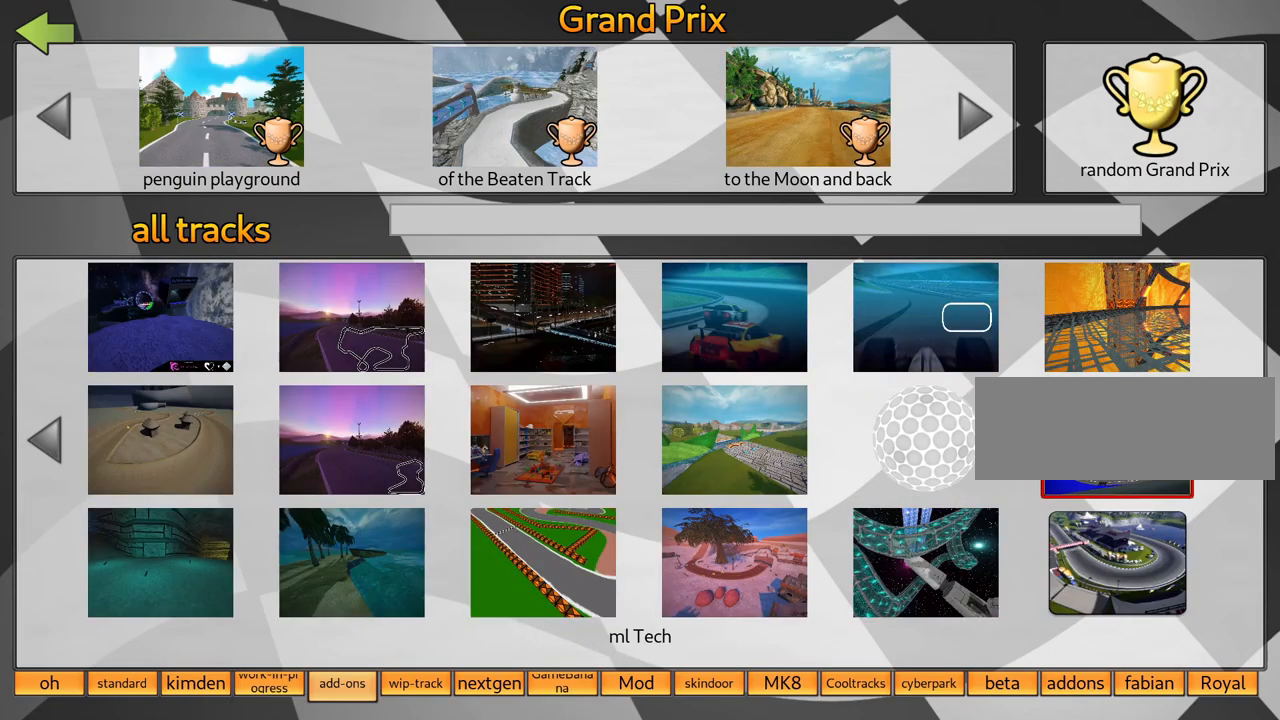
{"keys": ["left"], "events": [[216, "left", "down"], [333, "left", "up"], [383, "left", "down"]]}
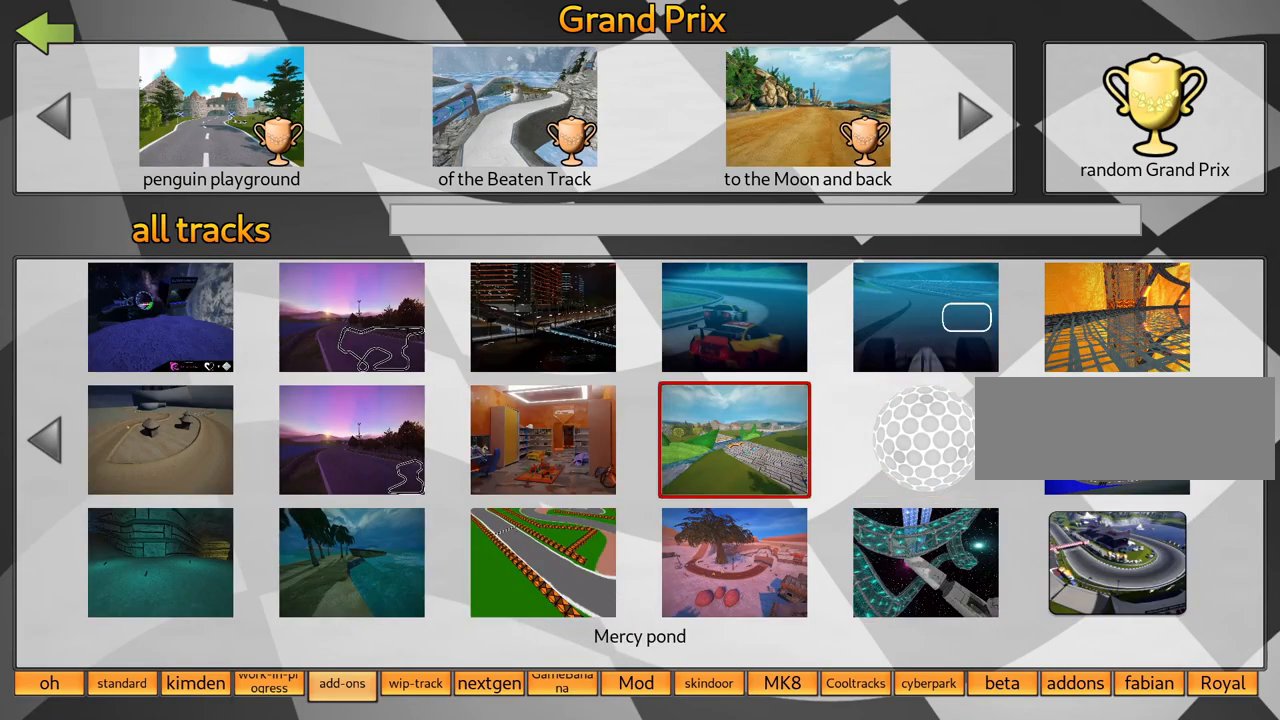
{"keys": [], "events": [[50, "left", "up"]]}